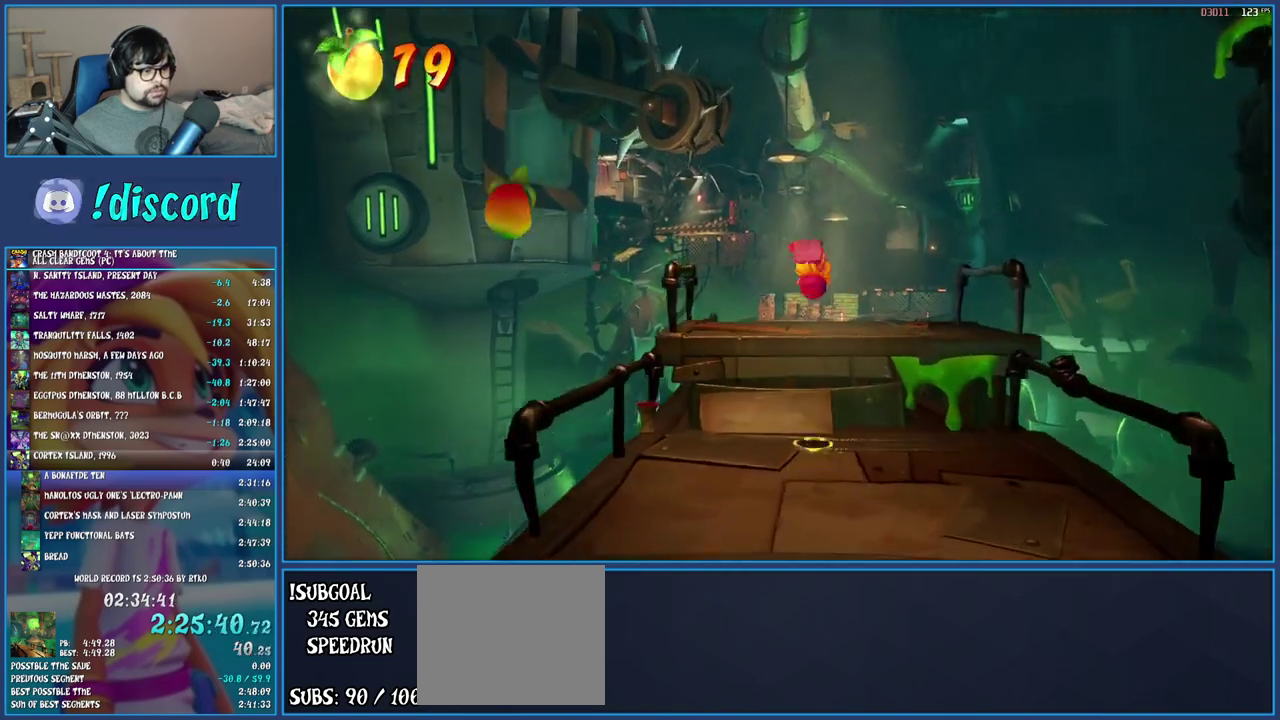
Gameplay with a controller (PlayStation layout); each line is a JSON object with the inputs held at the frame after it. "events" lists button and stick changes between this image and that frame as [ms after this image, input, new state], when the widget could be followed in between. Not read: L2 L3 R2 R3.
{"buttons": ["SQUARE"], "left_stick": "up", "right_stick": "center", "events": [[333, "R1", "down"], [433, "R1", "up"], [500, "SQUARE", "down"]]}
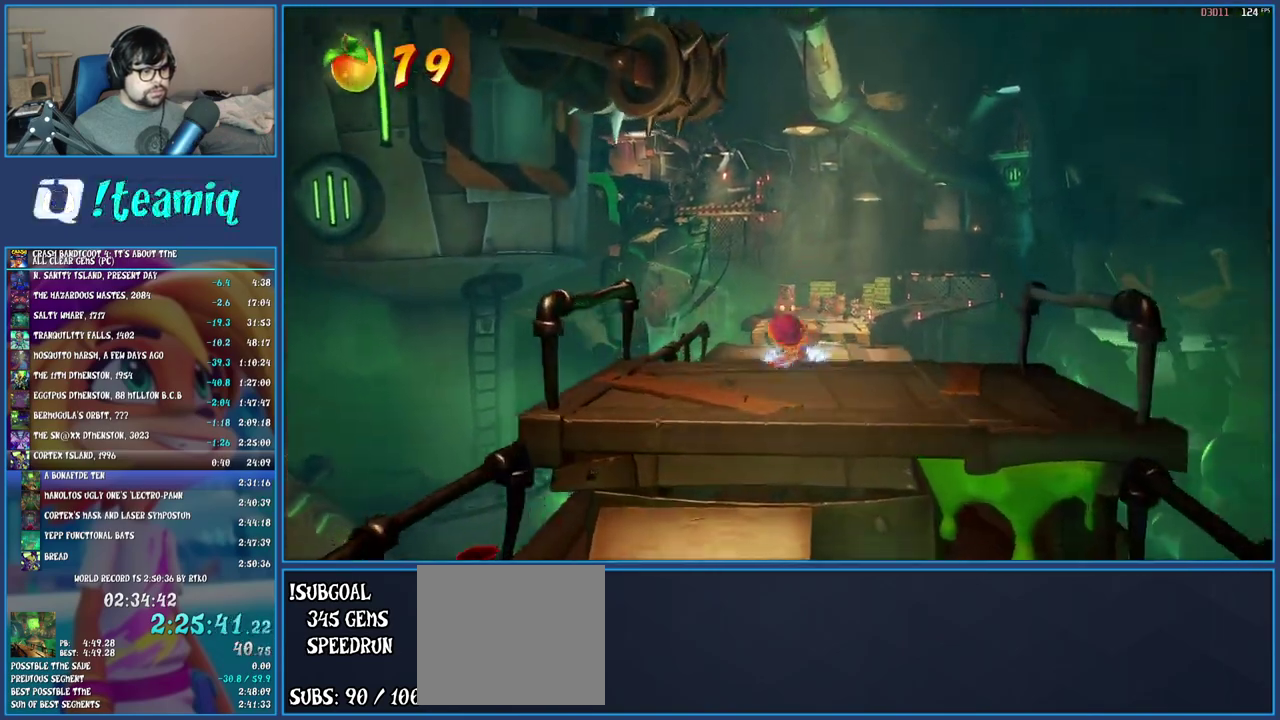
{"buttons": ["R1"], "left_stick": "up", "right_stick": "center", "events": [[183, "SQUARE", "up"], [467, "R1", "down"]]}
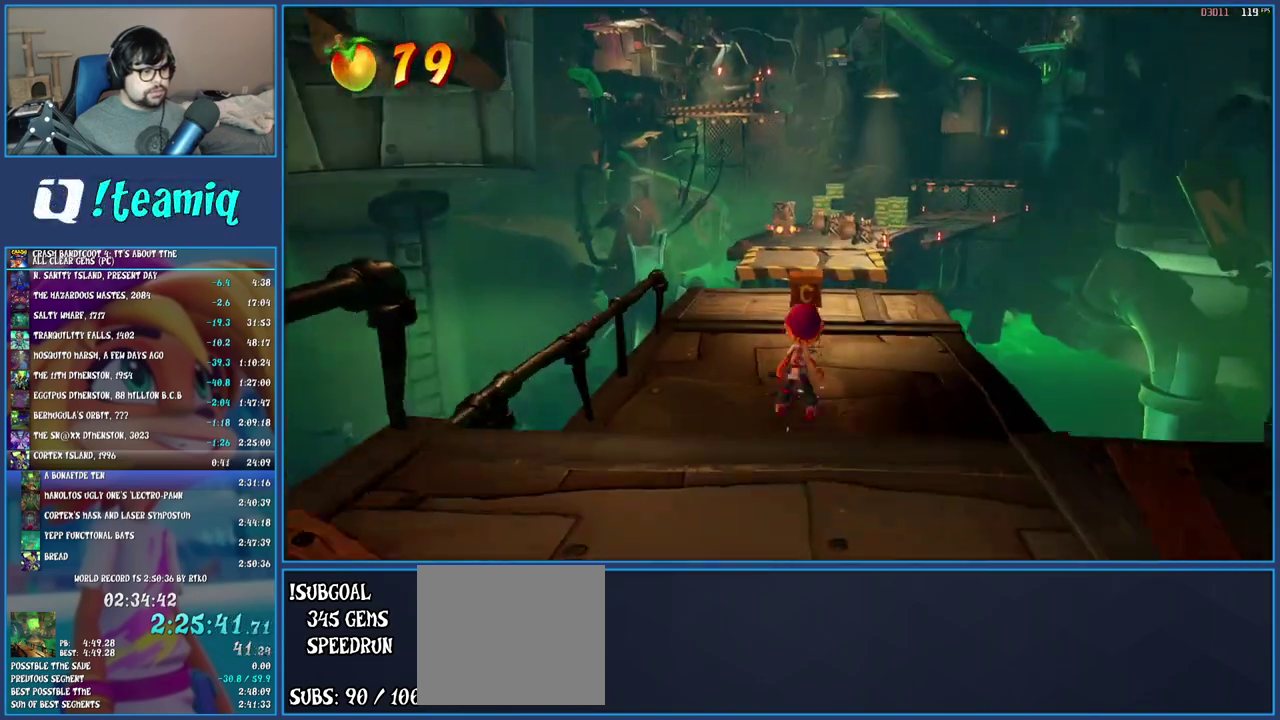
{"buttons": ["R1"], "left_stick": "up", "right_stick": "center", "events": [[100, "R1", "up"], [167, "SQUARE", "down"], [317, "SQUARE", "up"], [400, "R1", "down"]]}
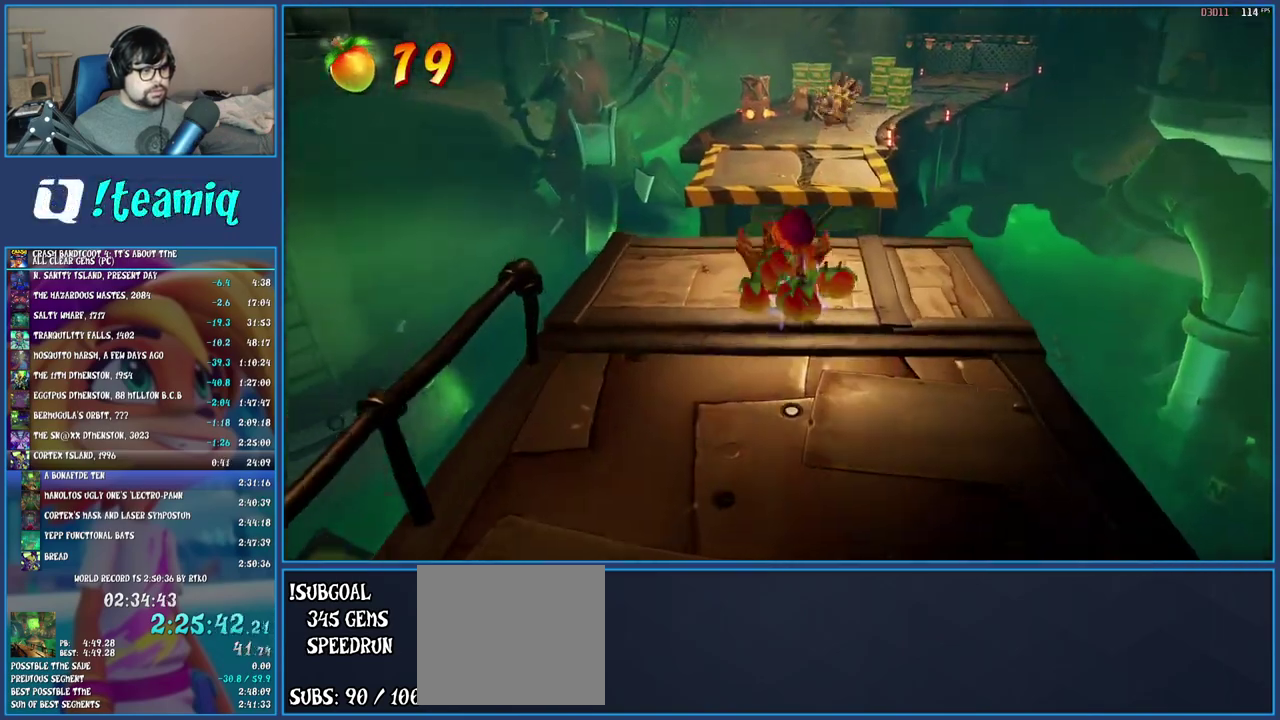
{"buttons": [], "left_stick": "up-left", "right_stick": "center", "events": [[17, "R1", "up"], [133, "SQUARE", "down"], [167, "CROSS", "down"], [367, "CROSS", "up"], [400, "SQUARE", "up"], [417, "left_stick", "up-left"]]}
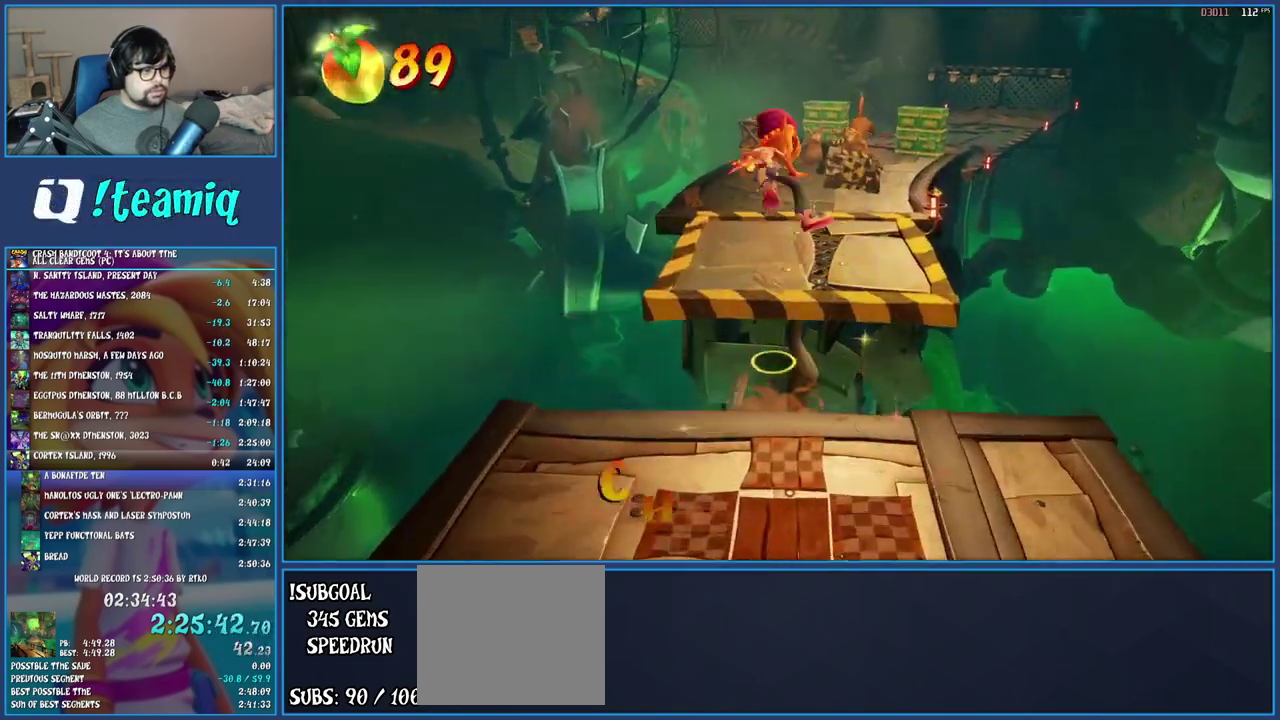
{"buttons": ["R1"], "left_stick": "up", "right_stick": "center", "events": [[167, "left_stick", "up"], [500, "R1", "down"]]}
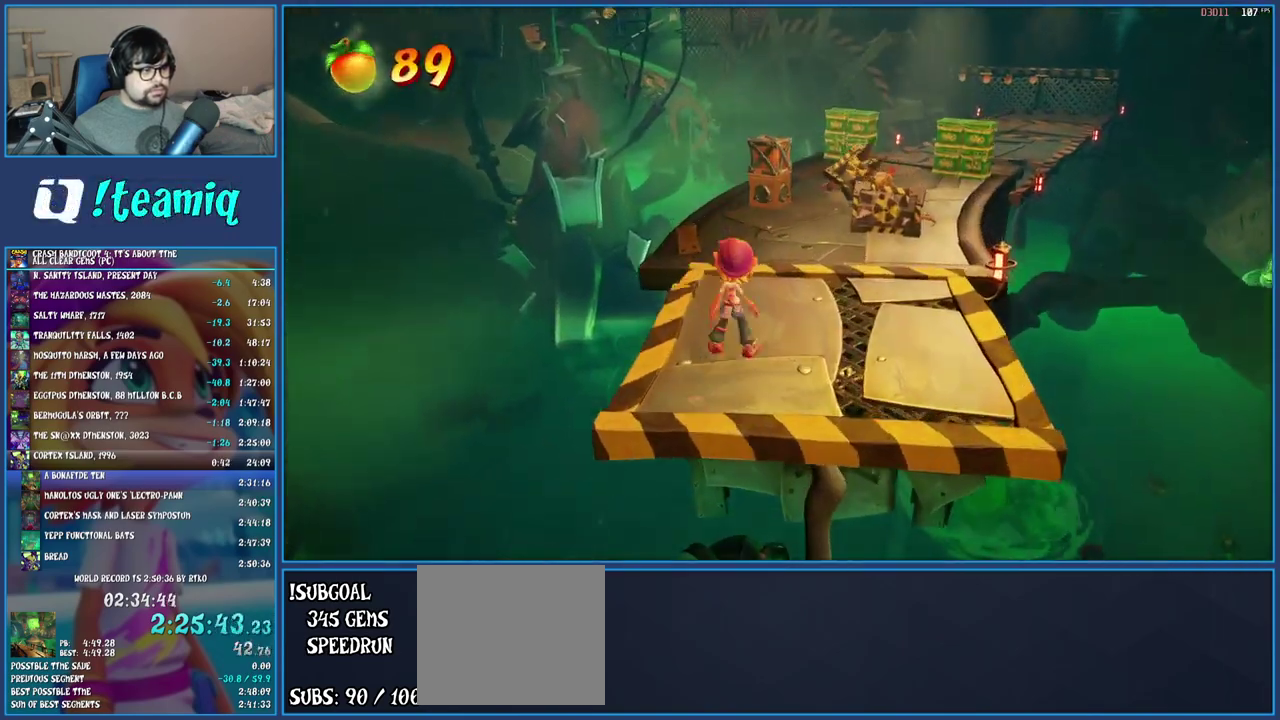
{"buttons": ["CROSS", "SQUARE"], "left_stick": "up", "right_stick": "center", "events": [[133, "R1", "up"], [267, "SQUARE", "down"], [317, "CROSS", "down"]]}
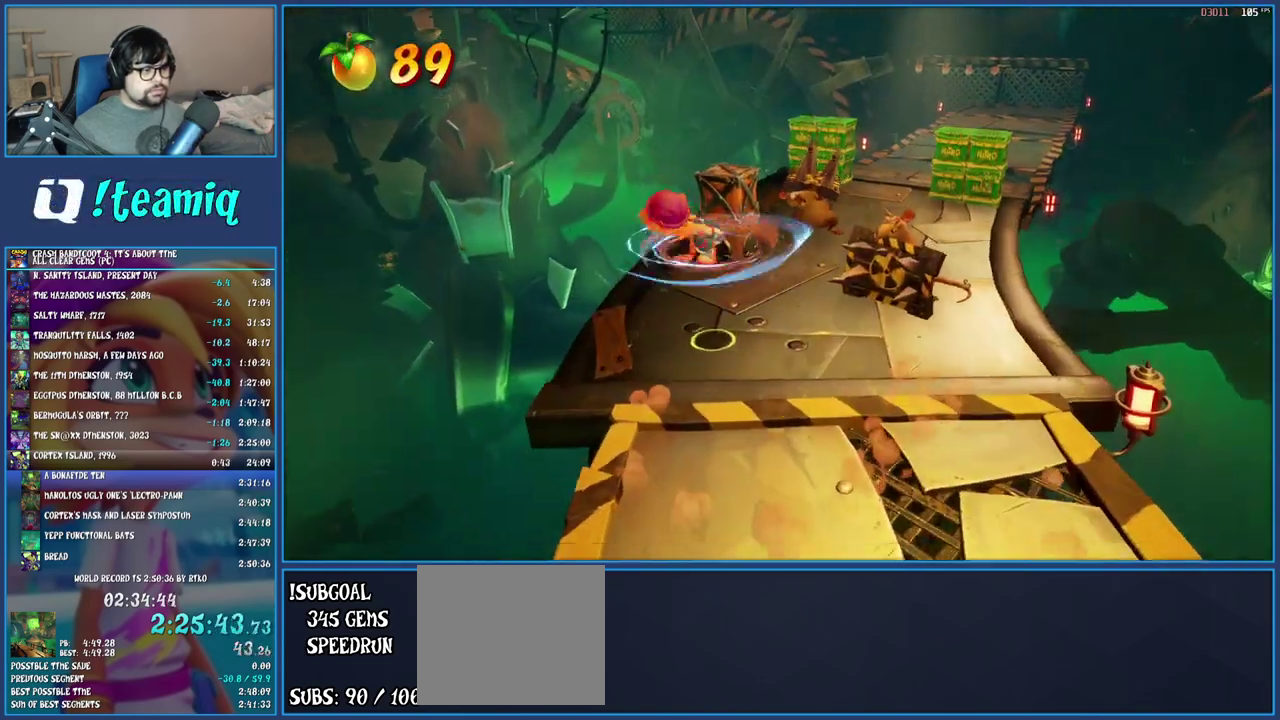
{"buttons": [], "left_stick": "center", "right_stick": "center", "events": [[133, "CROSS", "up"], [133, "SQUARE", "up"], [250, "CIRCLE", "down"], [383, "left_stick", "center"], [417, "CIRCLE", "up"]]}
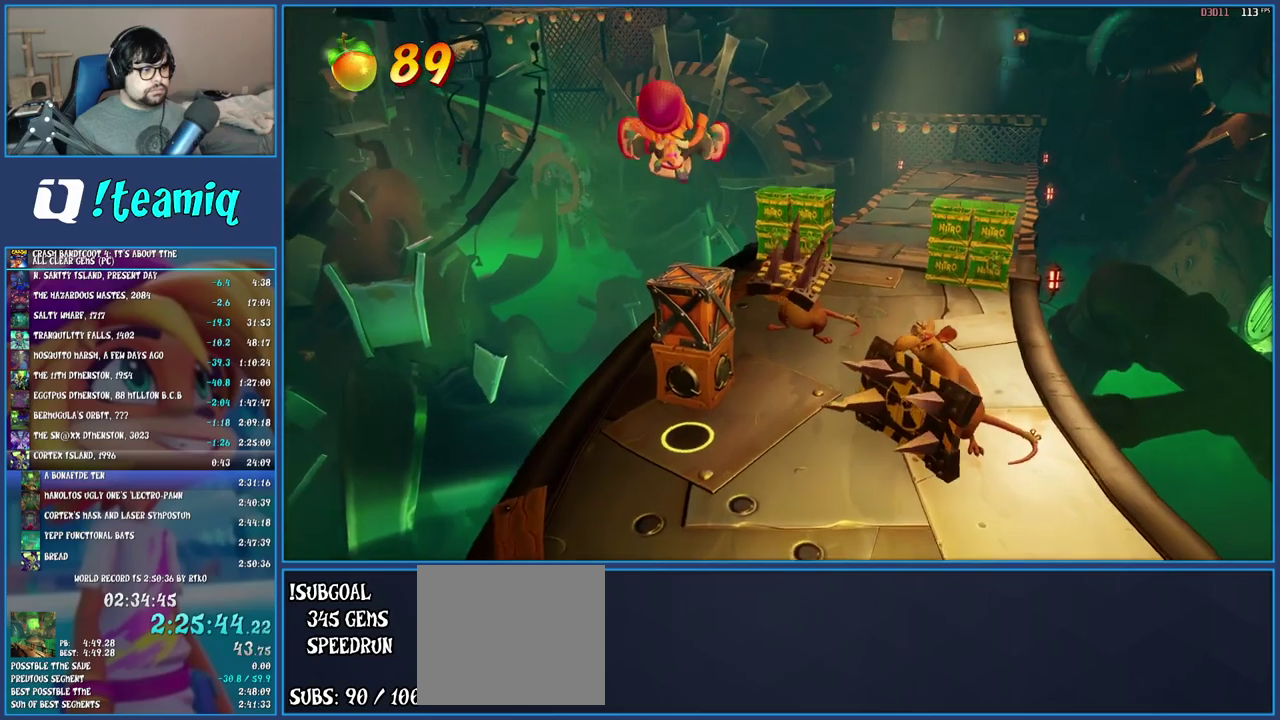
{"buttons": [], "left_stick": "up", "right_stick": "center", "events": [[183, "left_stick", "up"]]}
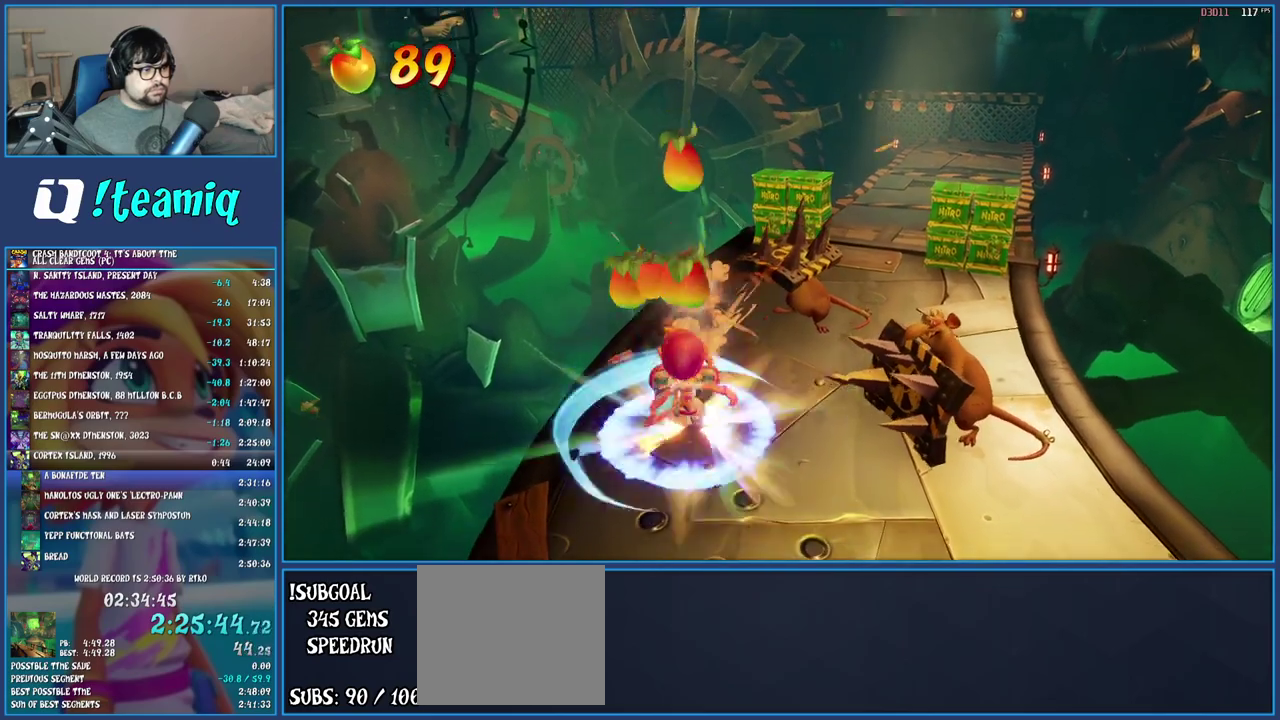
{"buttons": [], "left_stick": "up-left", "right_stick": "center", "events": [[350, "left_stick", "up-left"]]}
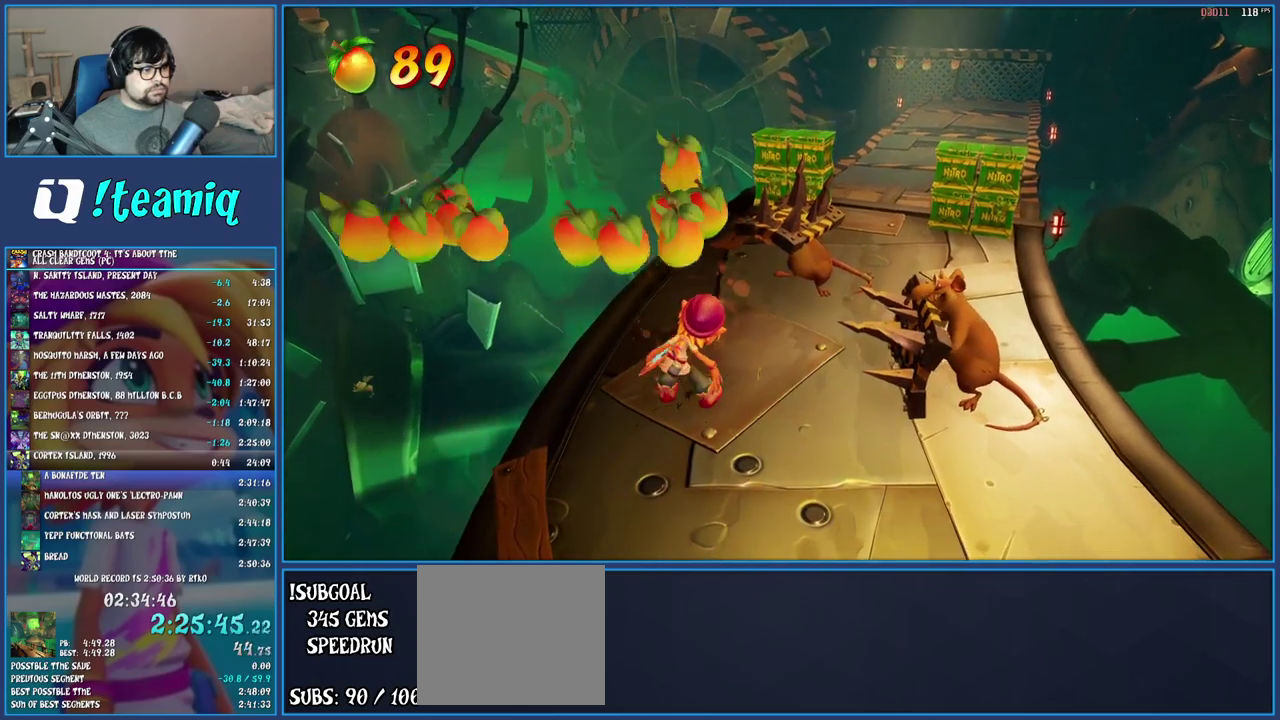
{"buttons": [], "left_stick": "up", "right_stick": "center", "events": [[417, "left_stick", "up"]]}
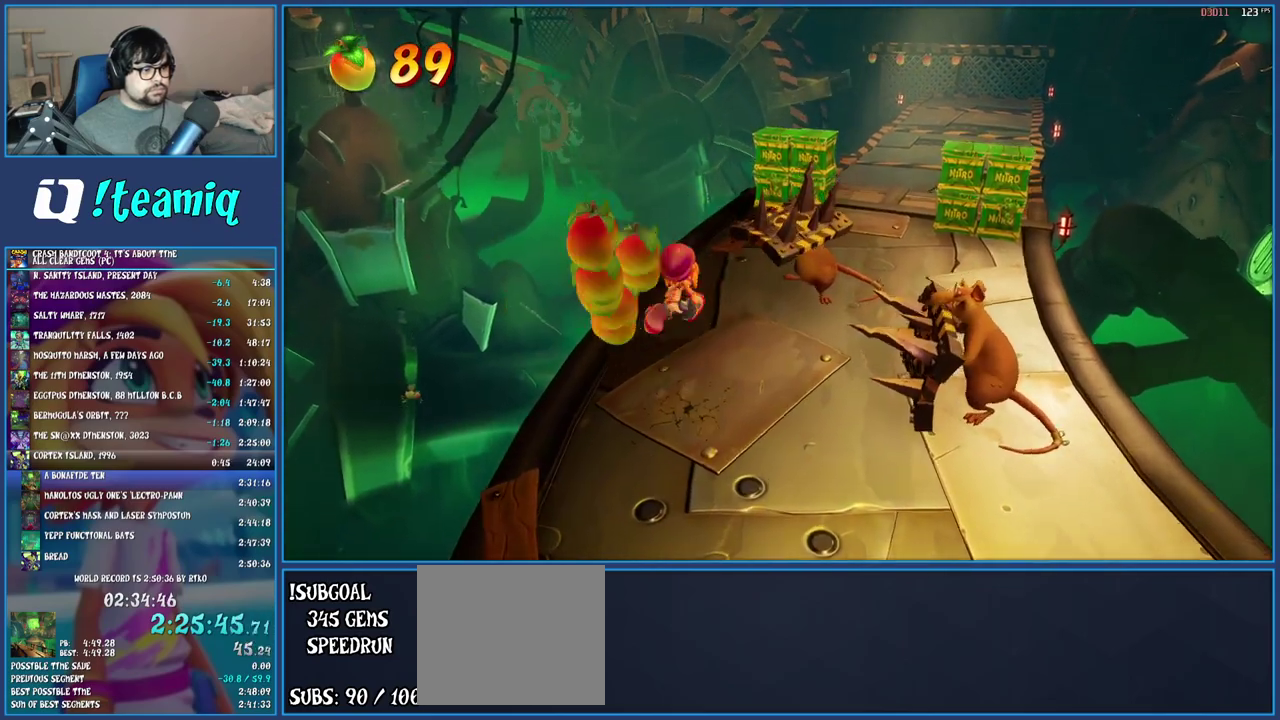
{"buttons": [], "left_stick": "center", "right_stick": "center", "events": [[33, "left_stick", "up-right"], [117, "SQUARE", "down"], [250, "left_stick", "center"], [283, "SQUARE", "up"]]}
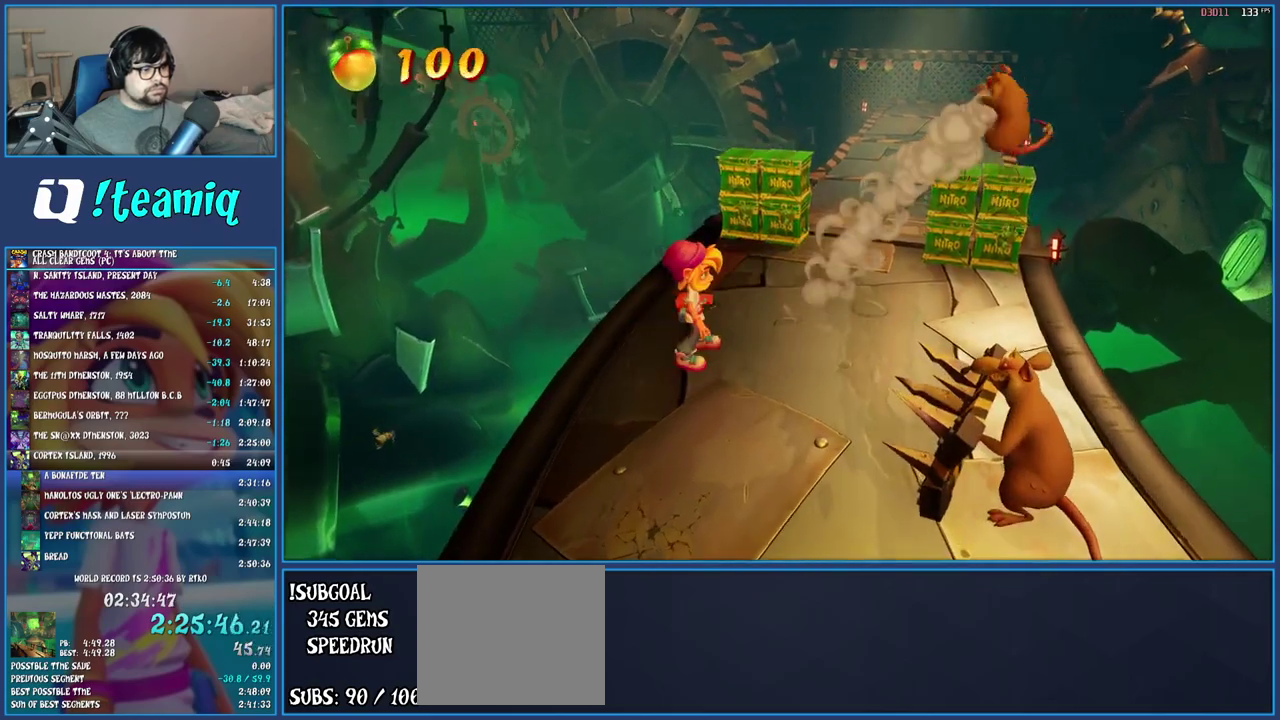
{"buttons": [], "left_stick": "right", "right_stick": "center", "events": [[100, "left_stick", "right"]]}
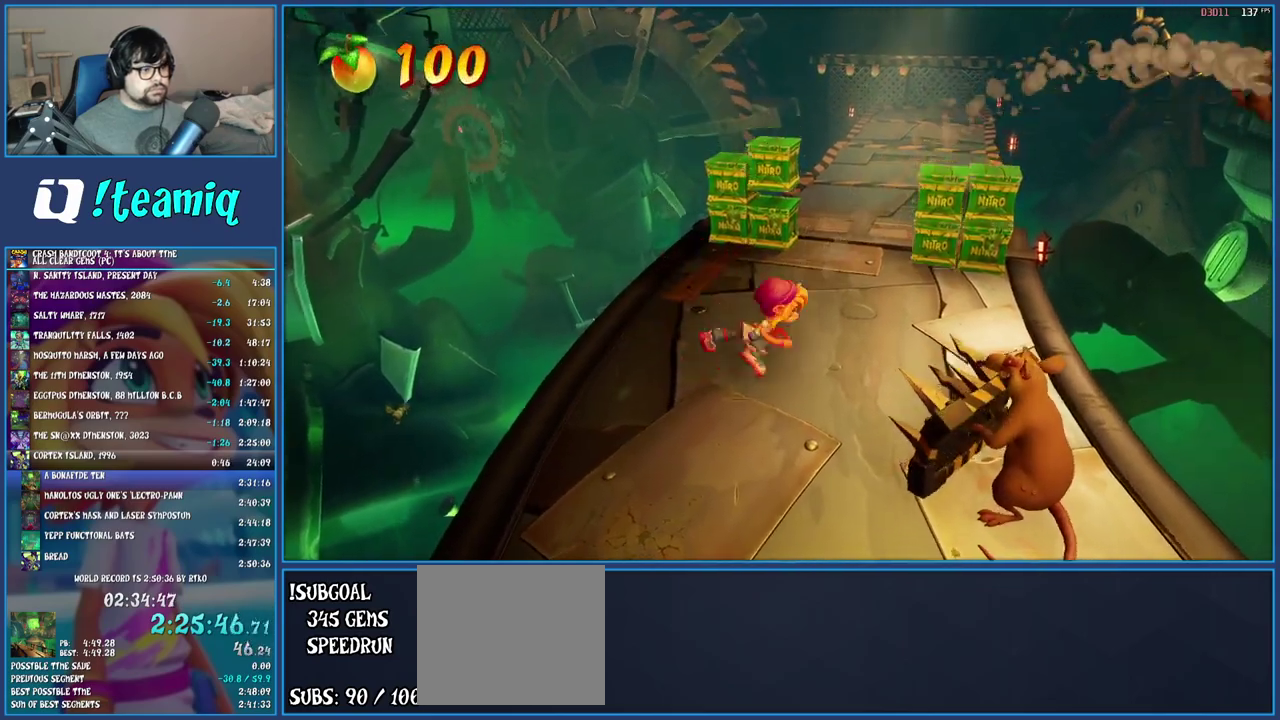
{"buttons": [], "left_stick": "up", "right_stick": "center", "events": [[17, "left_stick", "up-right"], [150, "left_stick", "up"], [200, "CROSS", "down"], [467, "CROSS", "up"]]}
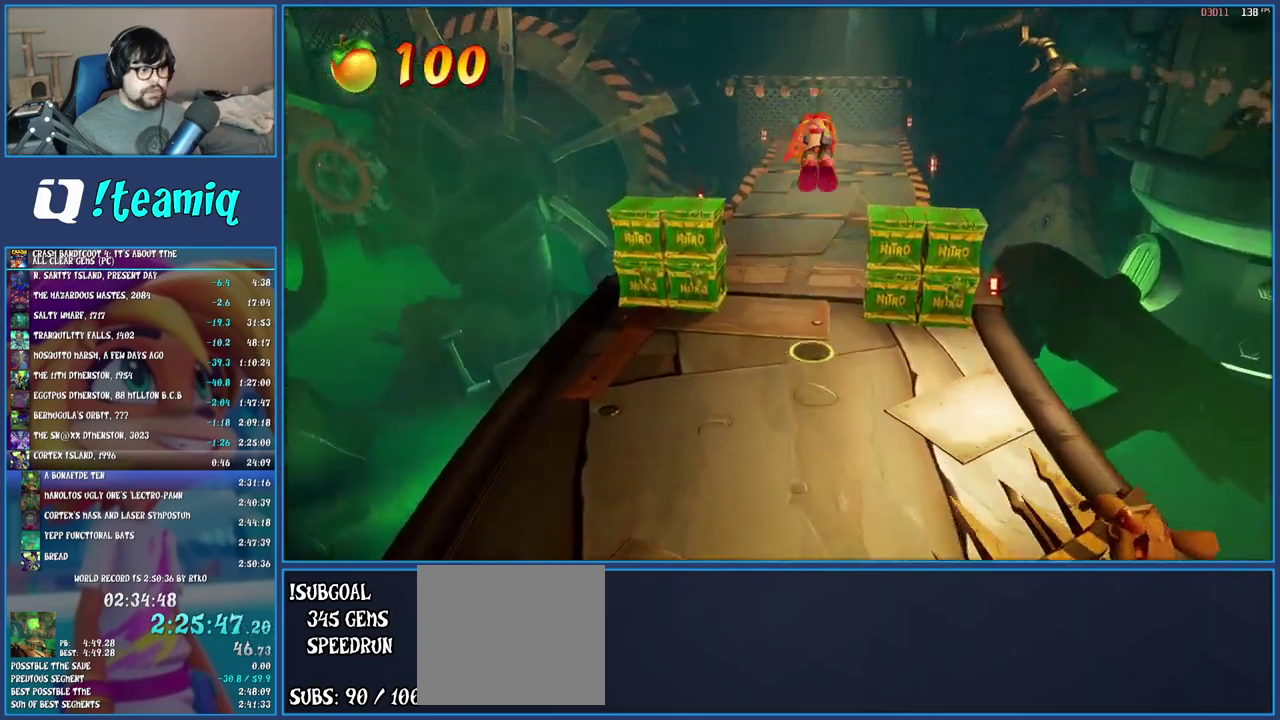
{"buttons": [], "left_stick": "up", "right_stick": "center", "events": []}
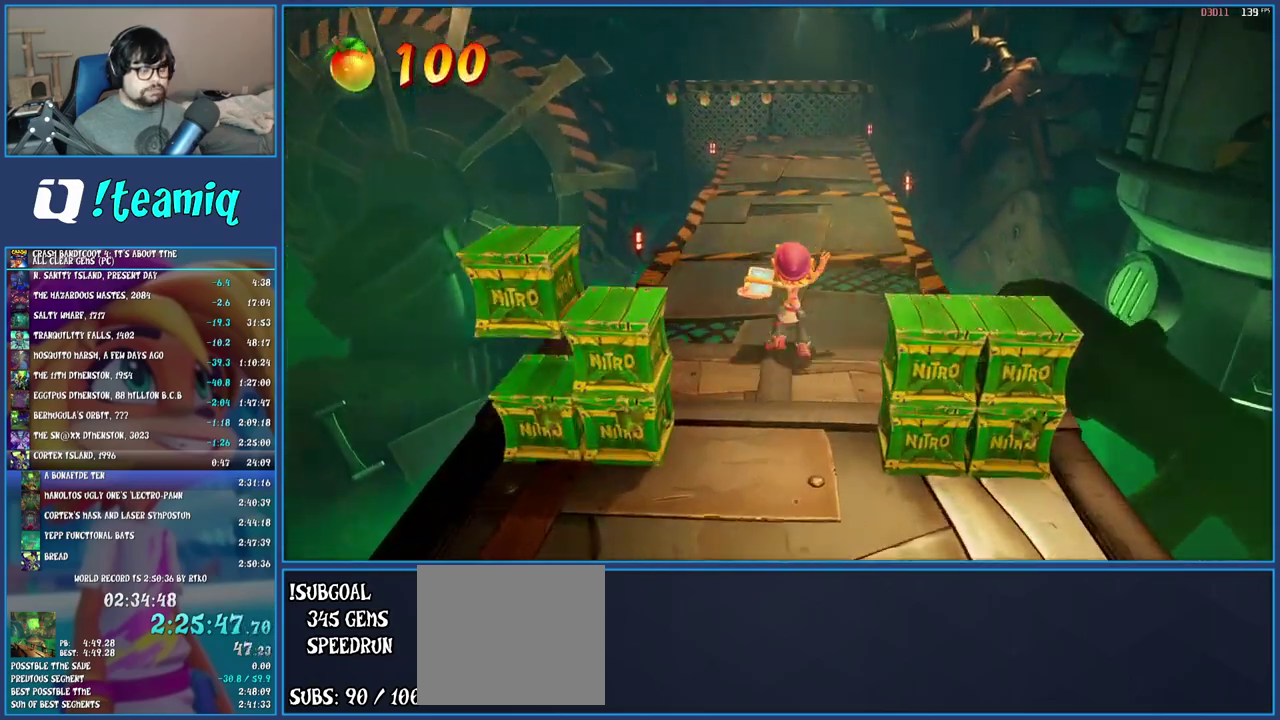
{"buttons": ["R1"], "left_stick": "up", "right_stick": "center", "events": [[467, "R1", "down"]]}
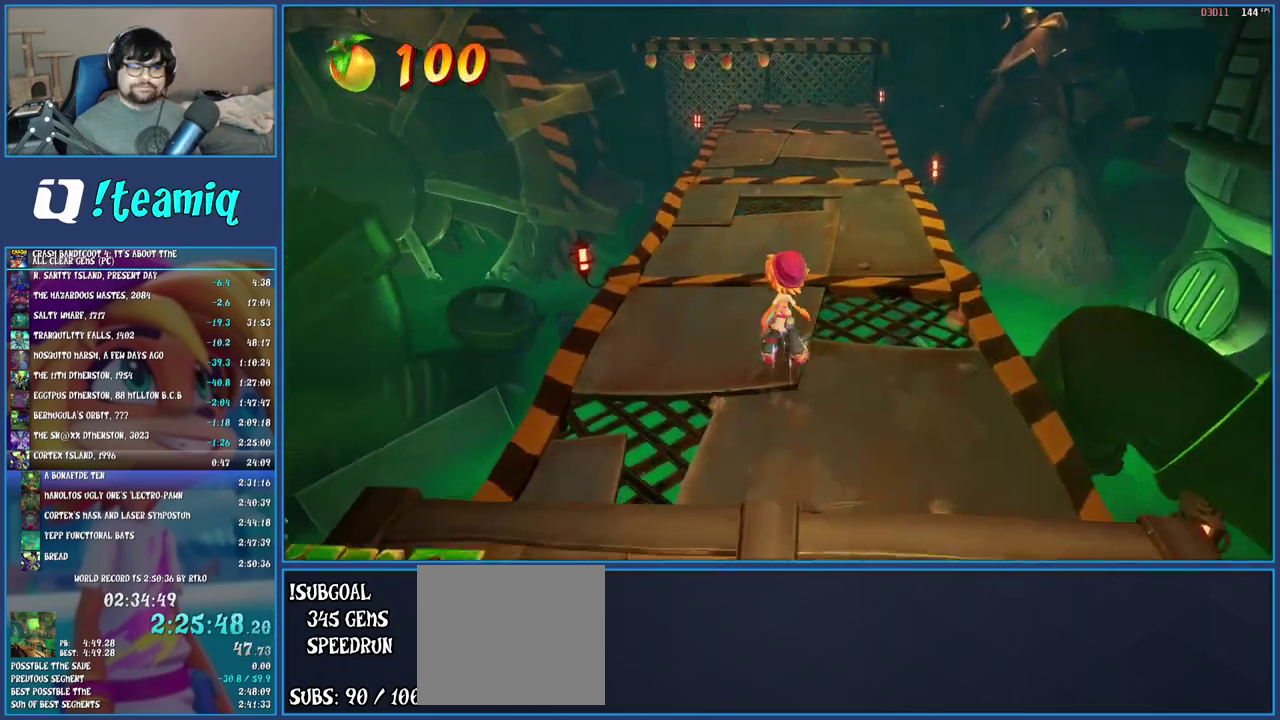
{"buttons": ["R1"], "left_stick": "up", "right_stick": "center", "events": [[100, "R1", "up"], [183, "SQUARE", "down"], [300, "SQUARE", "up"], [417, "R1", "down"]]}
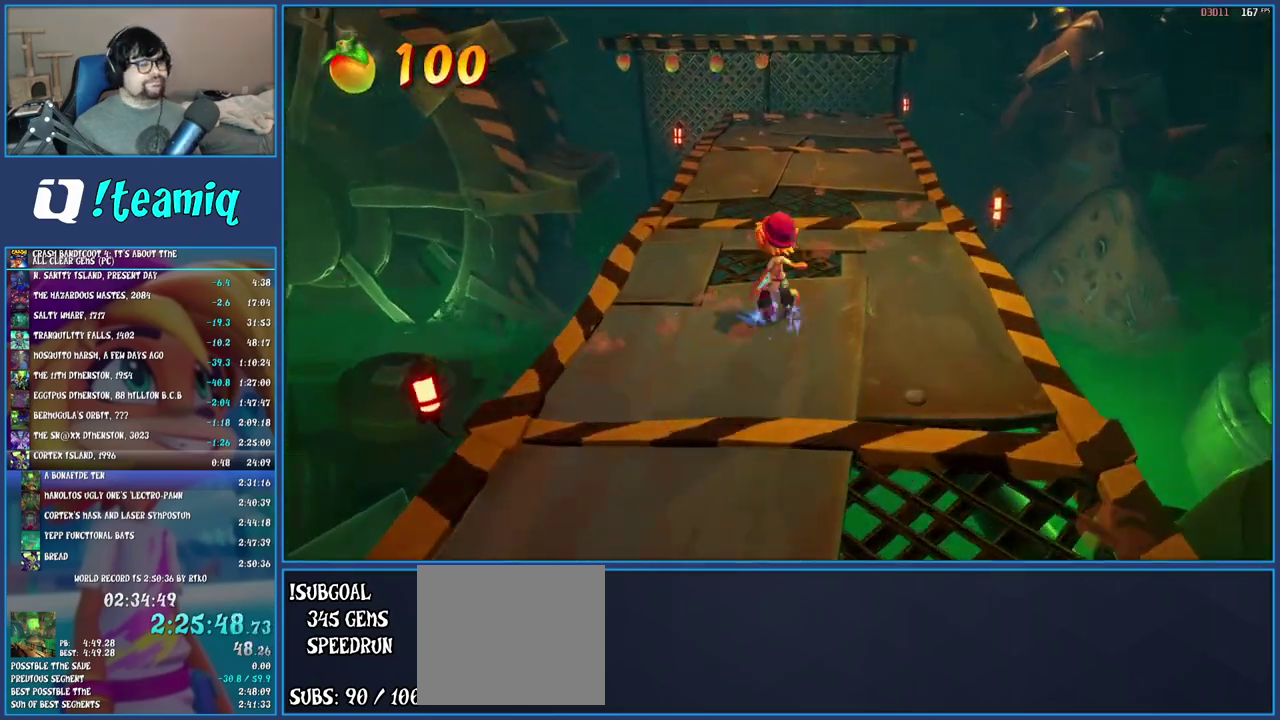
{"buttons": [], "left_stick": "up", "right_stick": "center", "events": [[17, "R1", "up"], [117, "SQUARE", "down"], [233, "SQUARE", "up"], [367, "R1", "down"], [467, "R1", "up"]]}
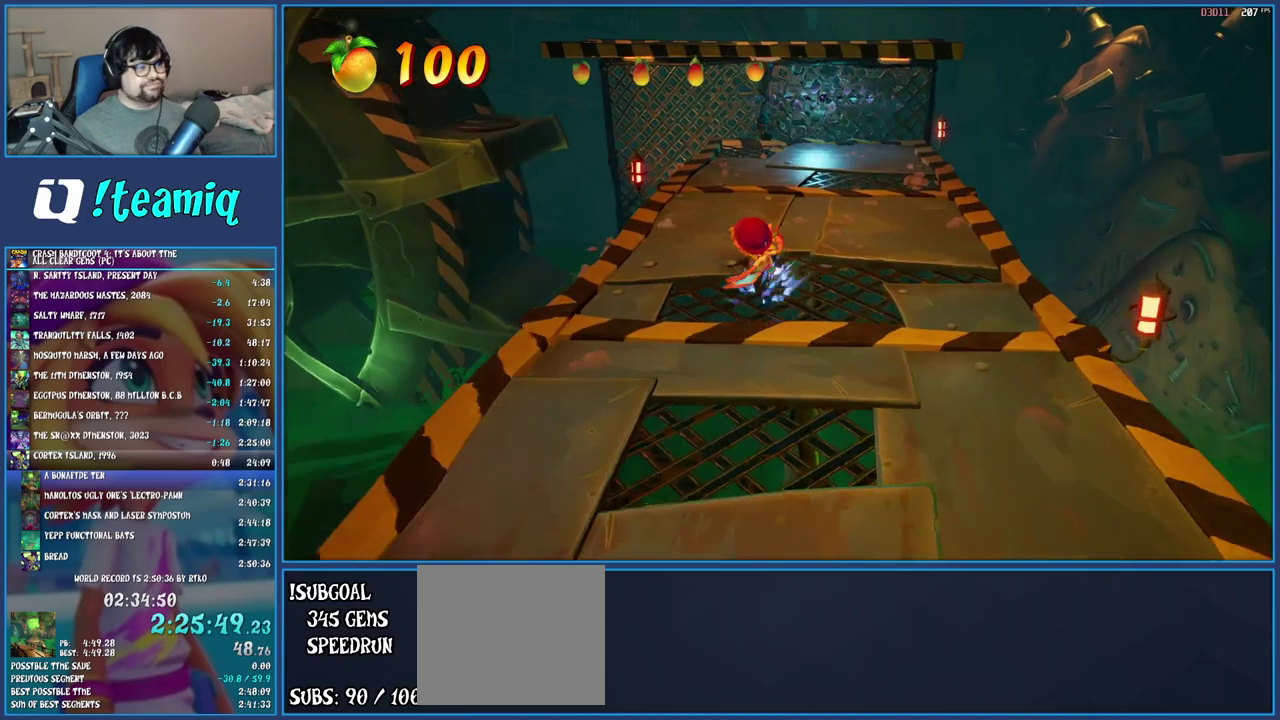
{"buttons": ["SQUARE"], "left_stick": "up", "right_stick": "center", "events": [[33, "SQUARE", "down"], [167, "SQUARE", "up"], [283, "R1", "down"], [383, "R1", "up"], [483, "SQUARE", "down"]]}
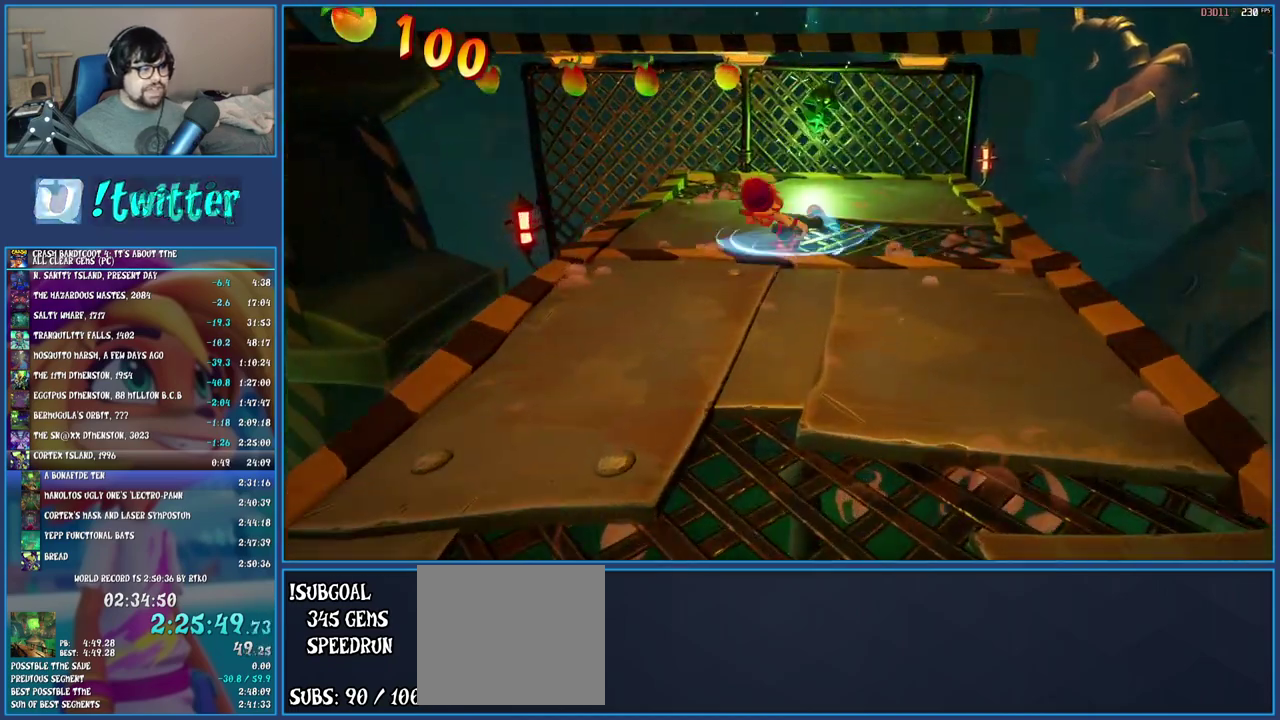
{"buttons": [], "left_stick": "up", "right_stick": "center", "events": [[100, "SQUARE", "up"], [217, "R1", "down"], [300, "R1", "up"], [367, "SQUARE", "down"], [483, "SQUARE", "up"]]}
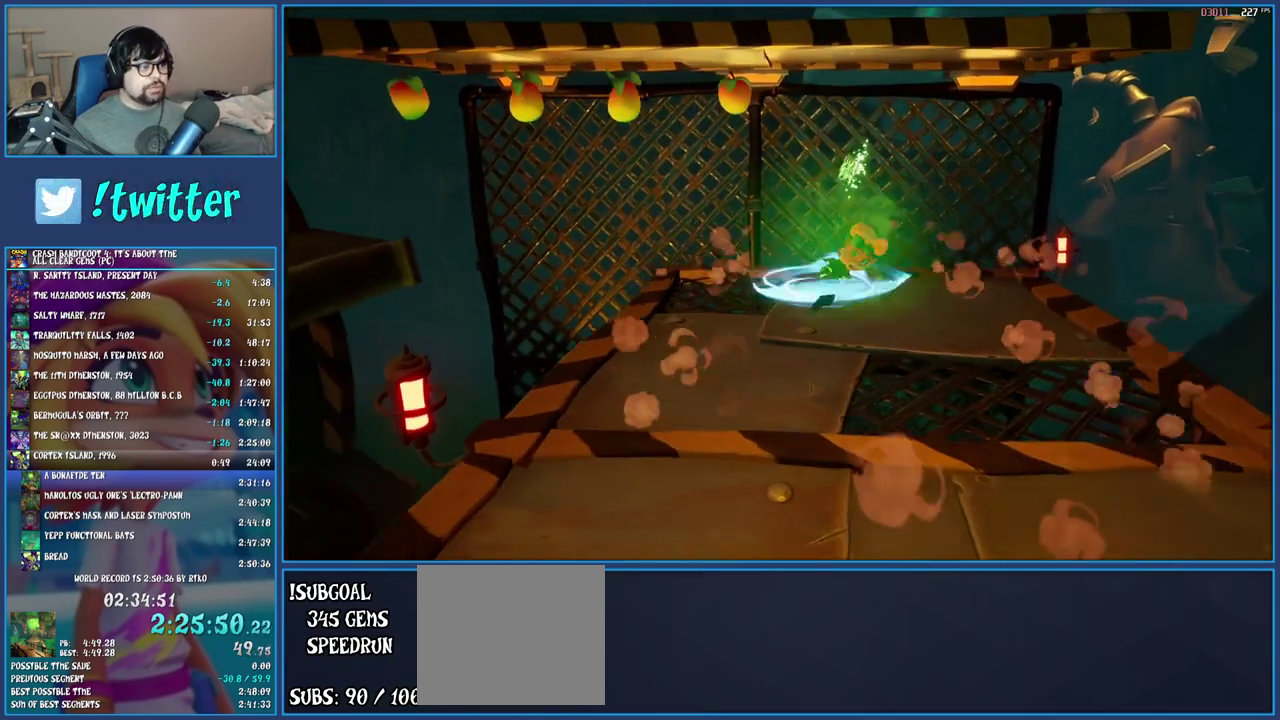
{"buttons": [], "left_stick": "up-left", "right_stick": "center", "events": [[50, "TRIANGLE", "down"], [67, "left_stick", "up-left"], [183, "TRIANGLE", "up"]]}
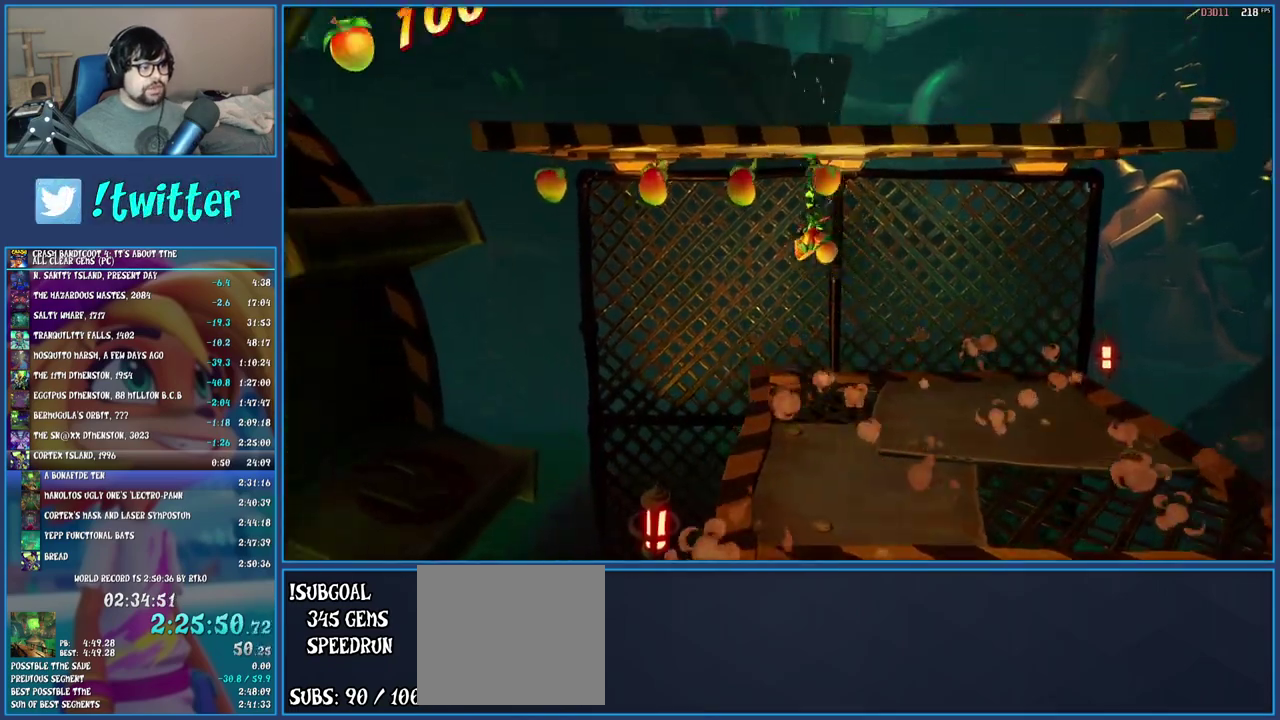
{"buttons": [], "left_stick": "left", "right_stick": "center", "events": [[67, "left_stick", "left"]]}
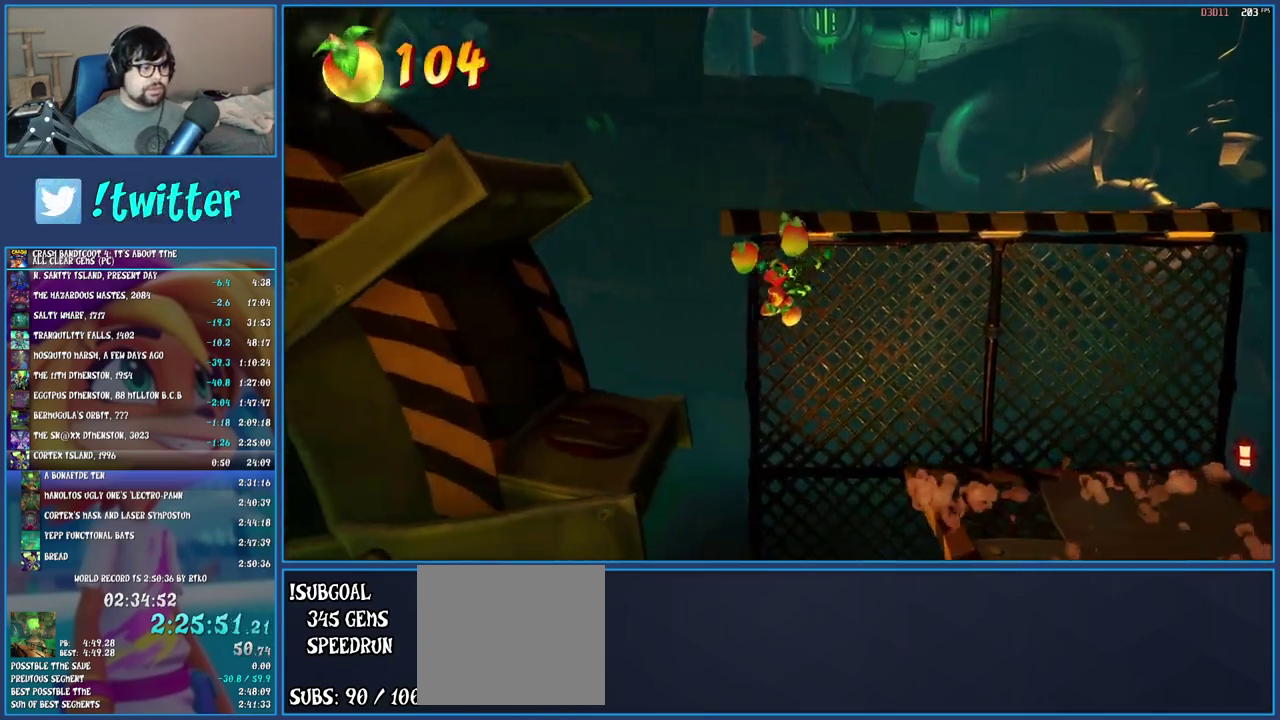
{"buttons": [], "left_stick": "right", "right_stick": "center", "events": [[250, "left_stick", "center"], [333, "left_stick", "right"]]}
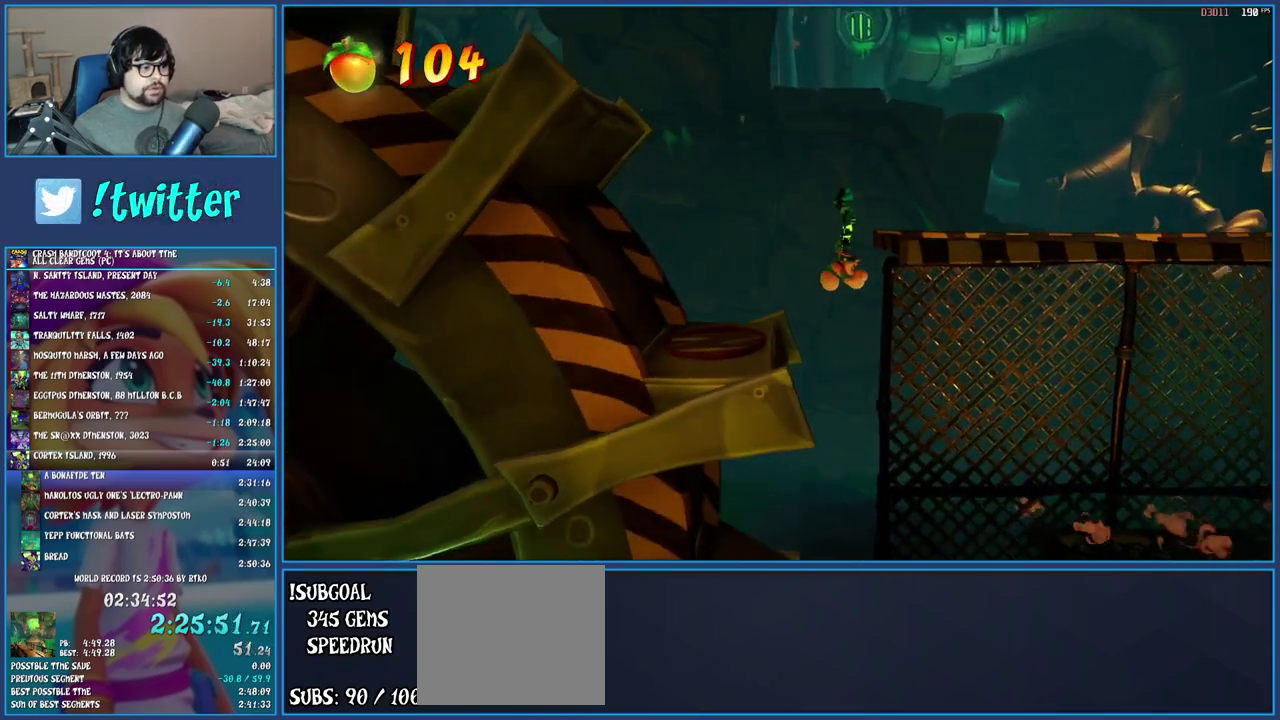
{"buttons": [], "left_stick": "right", "right_stick": "center", "events": [[117, "TRIANGLE", "down"], [267, "TRIANGLE", "up"]]}
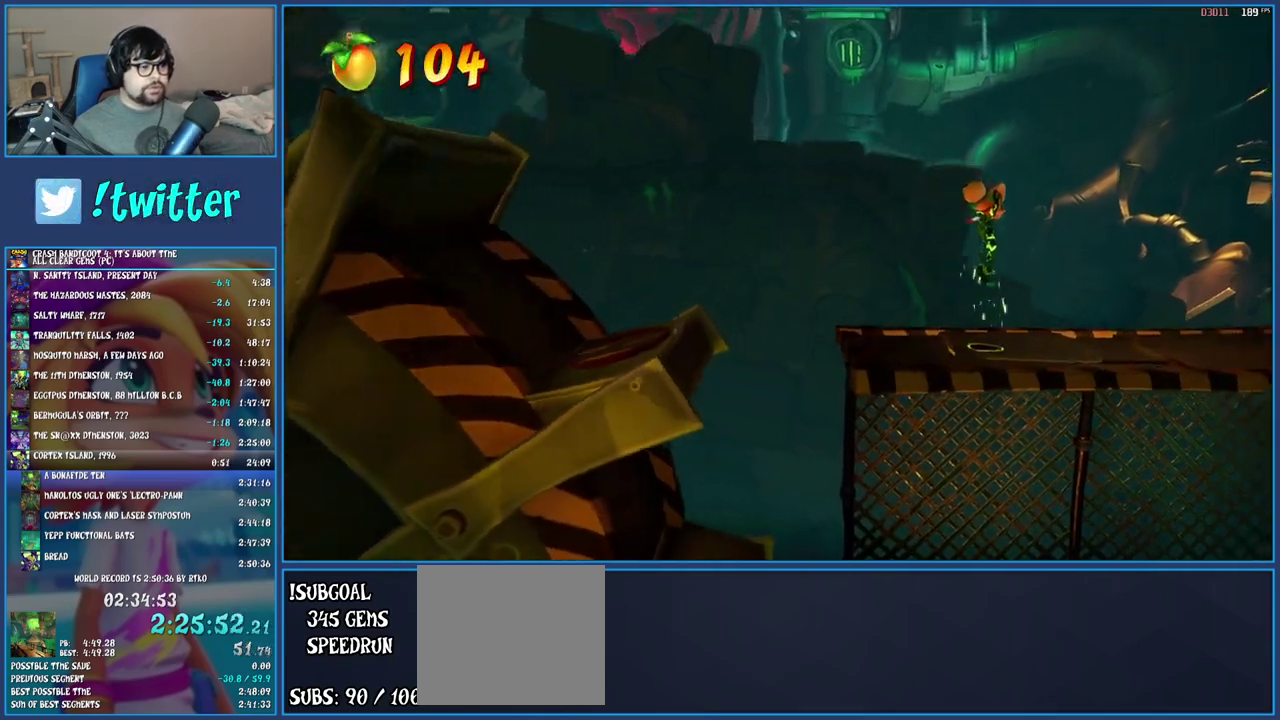
{"buttons": [], "left_stick": "right", "right_stick": "center", "events": []}
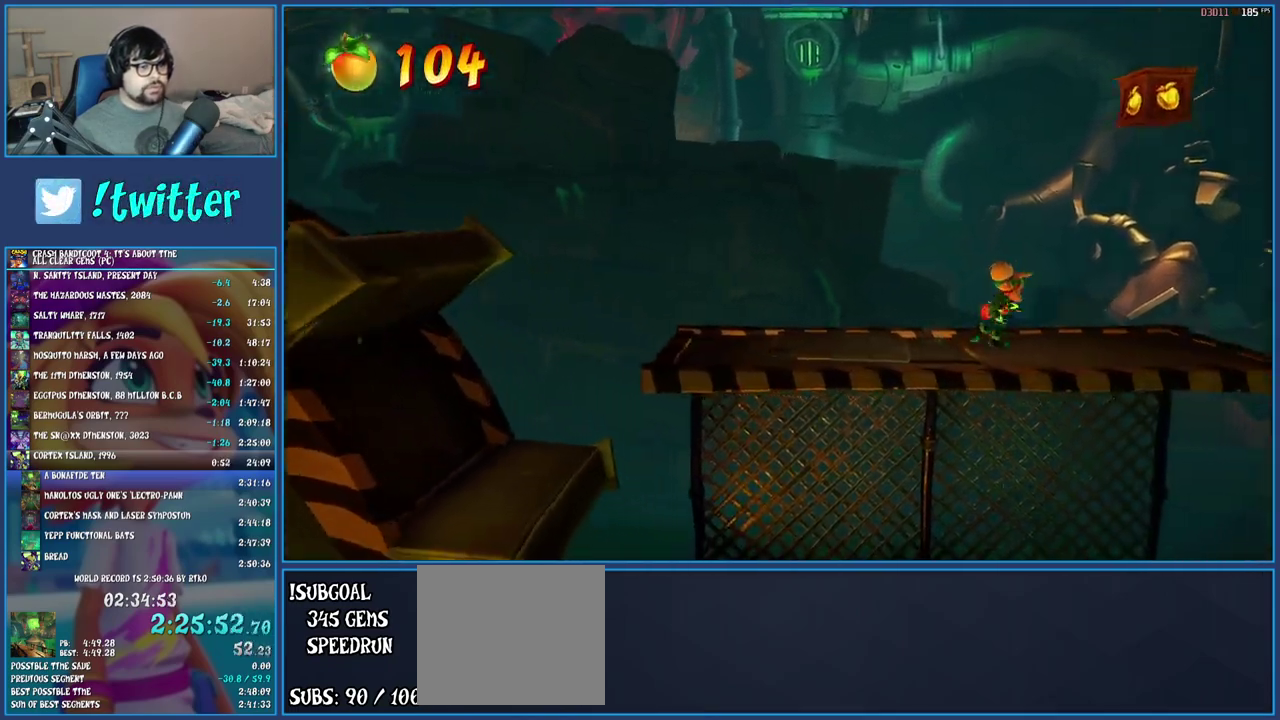
{"buttons": [], "left_stick": "center", "right_stick": "center", "events": [[17, "R1", "down"], [183, "CROSS", "down"], [283, "left_stick", "center"], [433, "R1", "up"], [483, "CROSS", "up"]]}
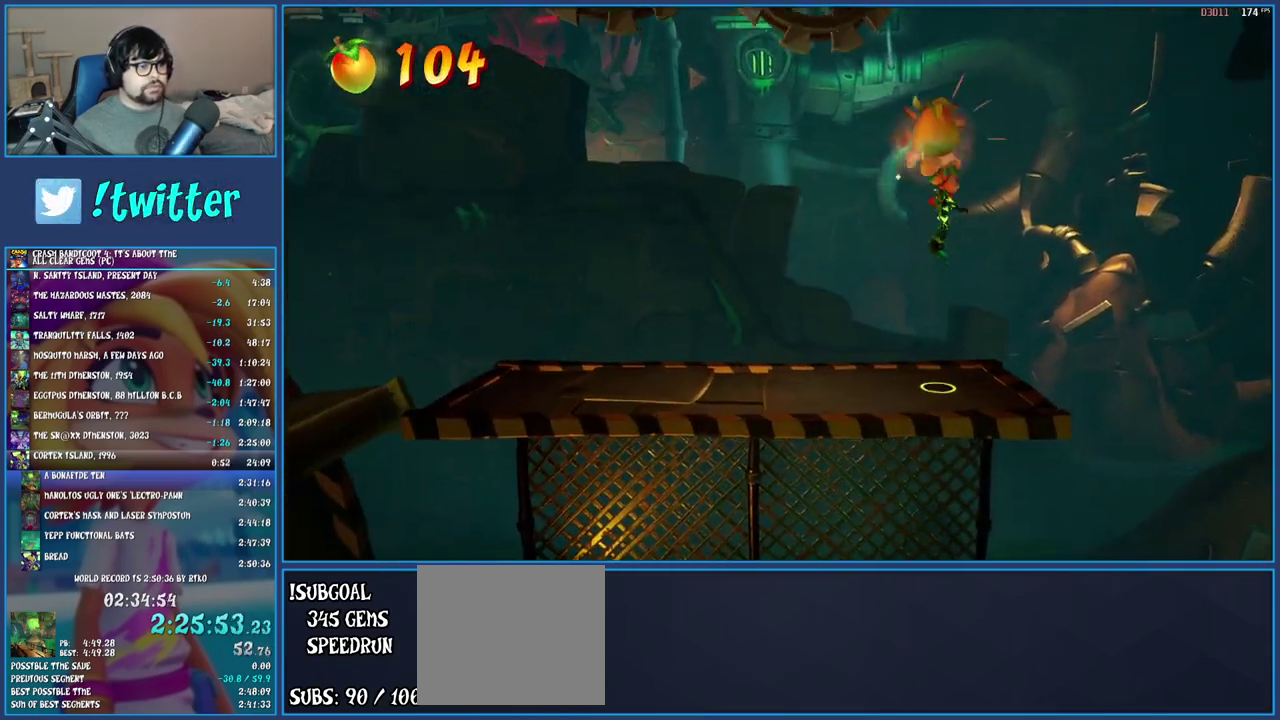
{"buttons": ["R1"], "left_stick": "left", "right_stick": "center", "events": [[17, "left_stick", "left"], [417, "R1", "down"]]}
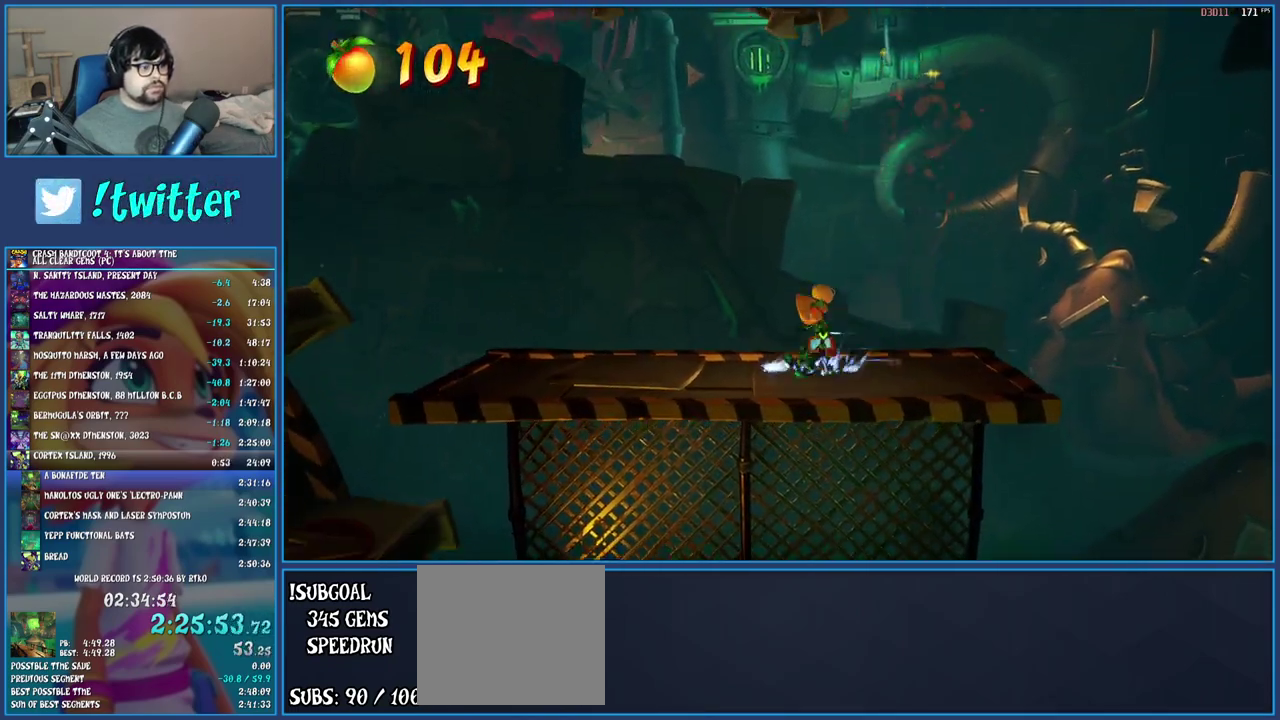
{"buttons": ["R1"], "left_stick": "left", "right_stick": "center", "events": [[33, "R1", "up"], [100, "SQUARE", "down"], [250, "SQUARE", "up"], [433, "R1", "down"]]}
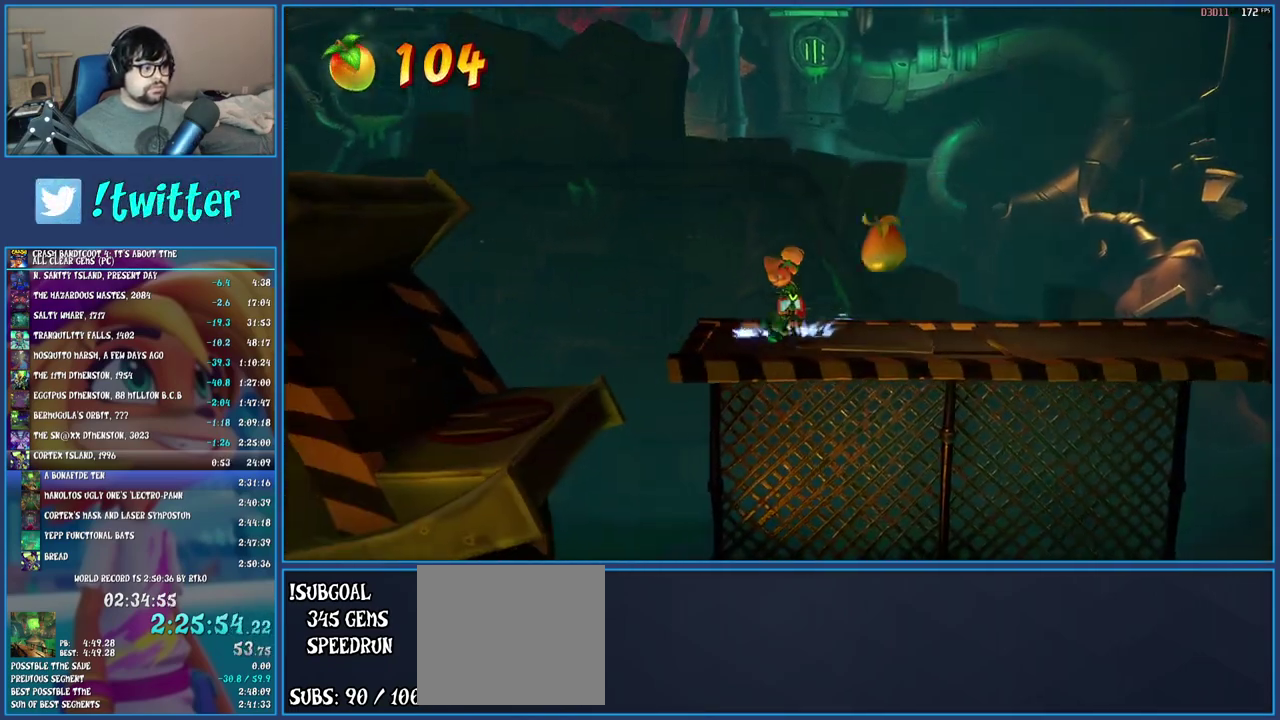
{"buttons": [], "left_stick": "left", "right_stick": "center", "events": [[33, "R1", "up"], [133, "SQUARE", "down"], [167, "CROSS", "down"], [300, "CROSS", "up"], [300, "SQUARE", "up"]]}
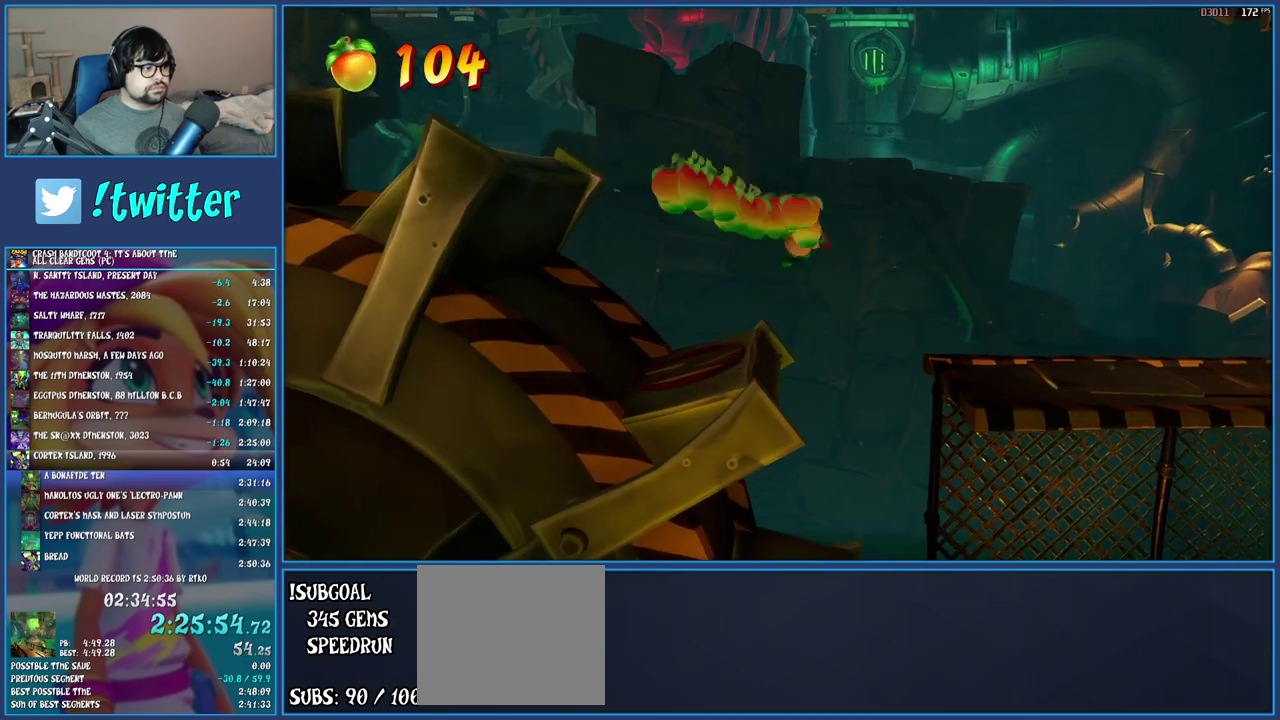
{"buttons": [], "left_stick": "left", "right_stick": "center", "events": [[17, "TRIANGLE", "down"], [150, "TRIANGLE", "up"]]}
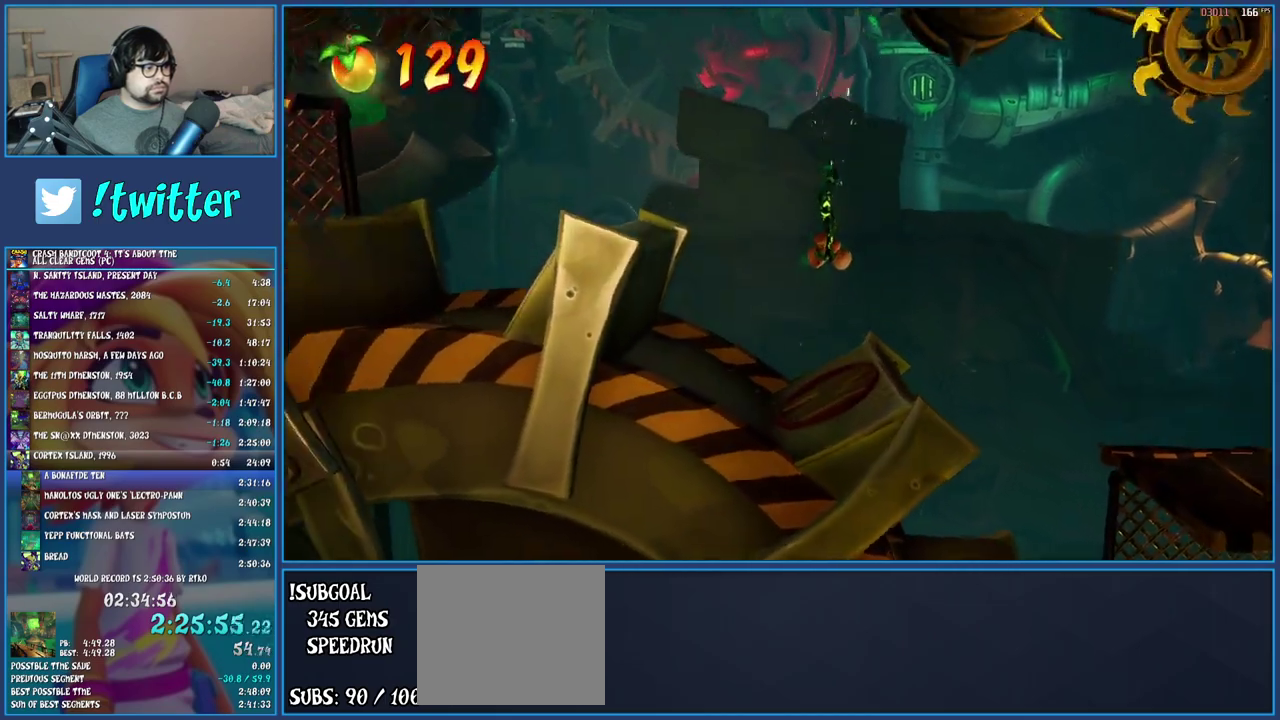
{"buttons": [], "left_stick": "left", "right_stick": "center", "events": [[33, "TRIANGLE", "down"], [183, "TRIANGLE", "up"]]}